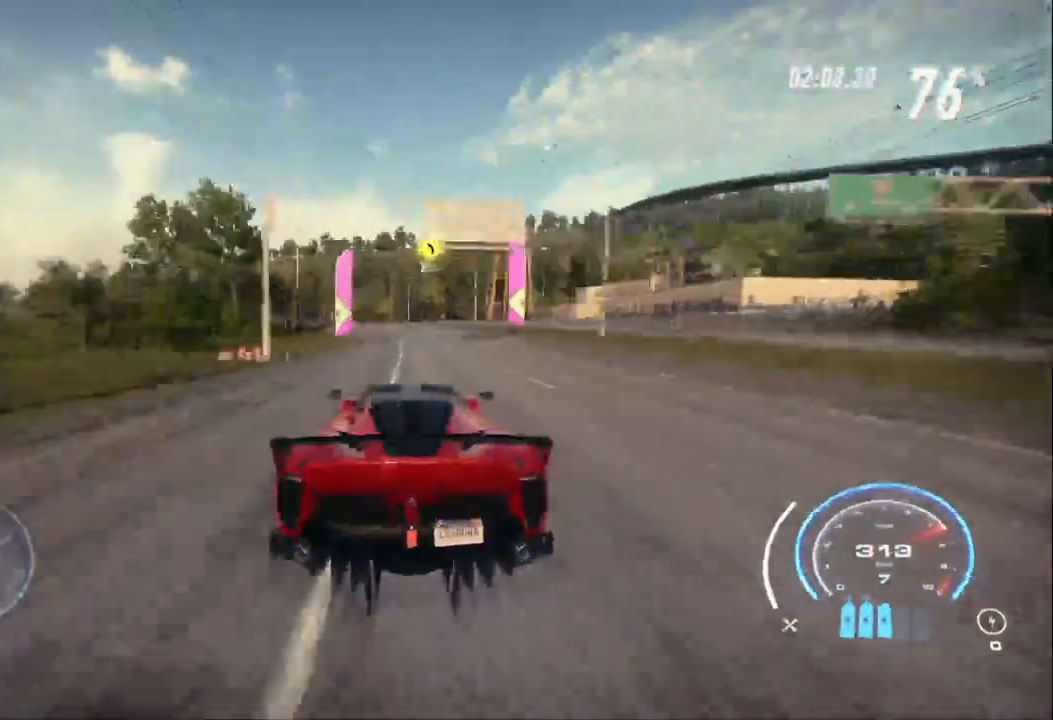
Gameplay with a controller (Xbox layout); each line is a JSON object with the inputs held at the frame after it. "events" lists button and stick changes between this image and that frame as [ms after this image, input, new state], when the widget could be followed in between.
{"buttons": ["R2"], "left_stick": "up-left", "right_stick": "center", "events": [[400, "left_stick", "up-left"]]}
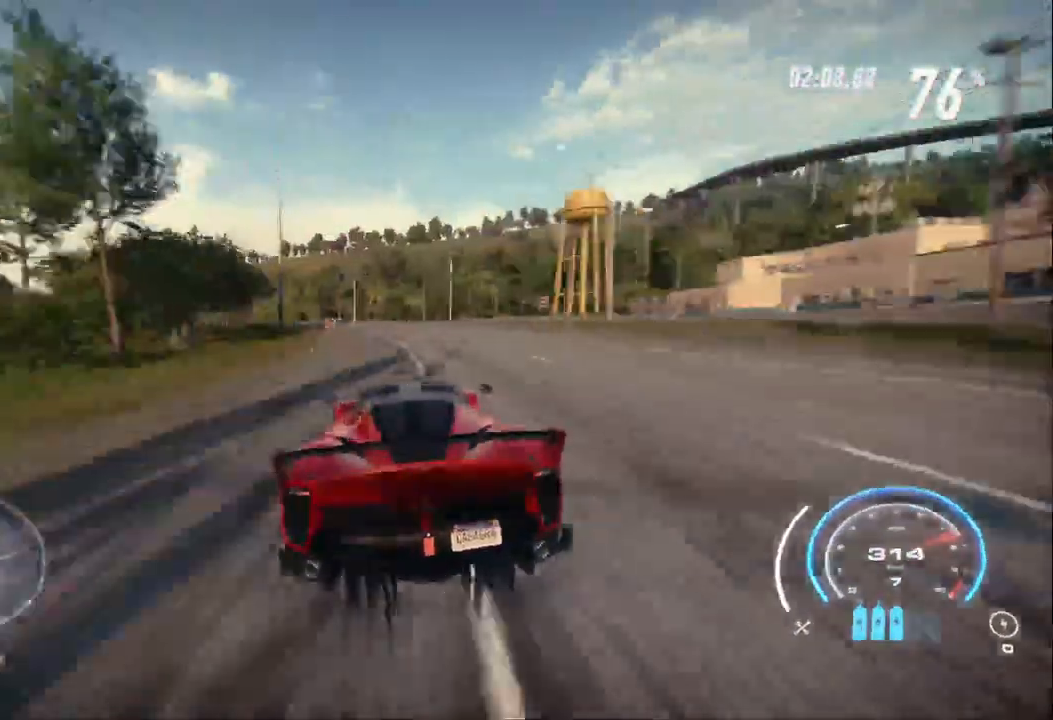
{"buttons": ["R2"], "left_stick": "up-left", "right_stick": "center", "events": []}
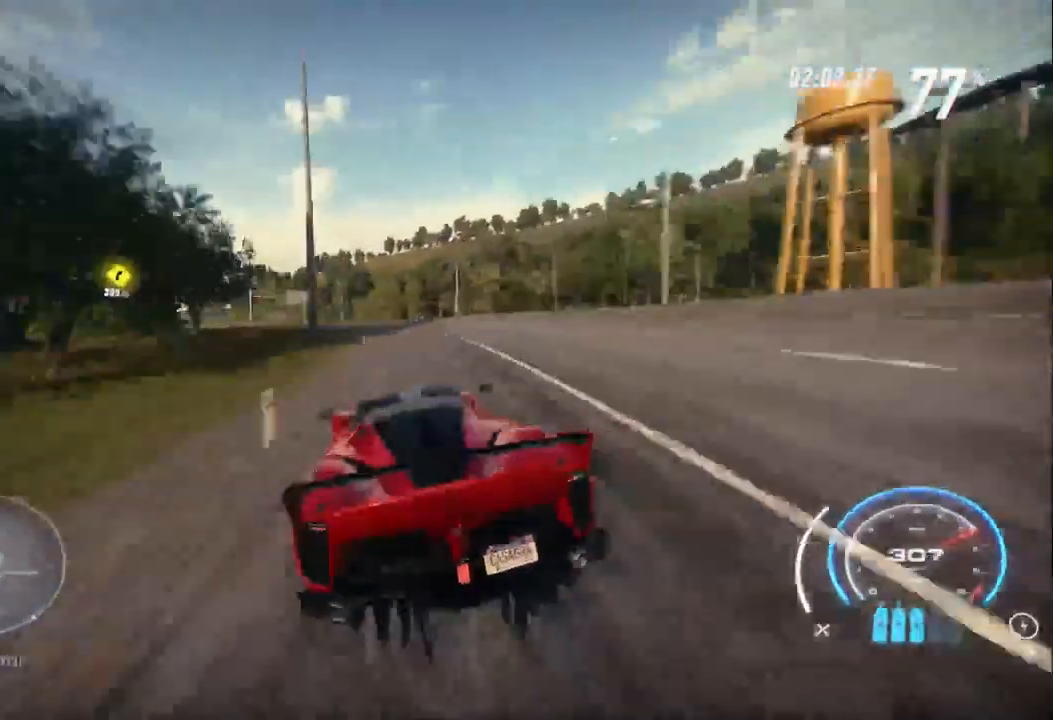
{"buttons": ["R2"], "left_stick": "up-left", "right_stick": "center", "events": []}
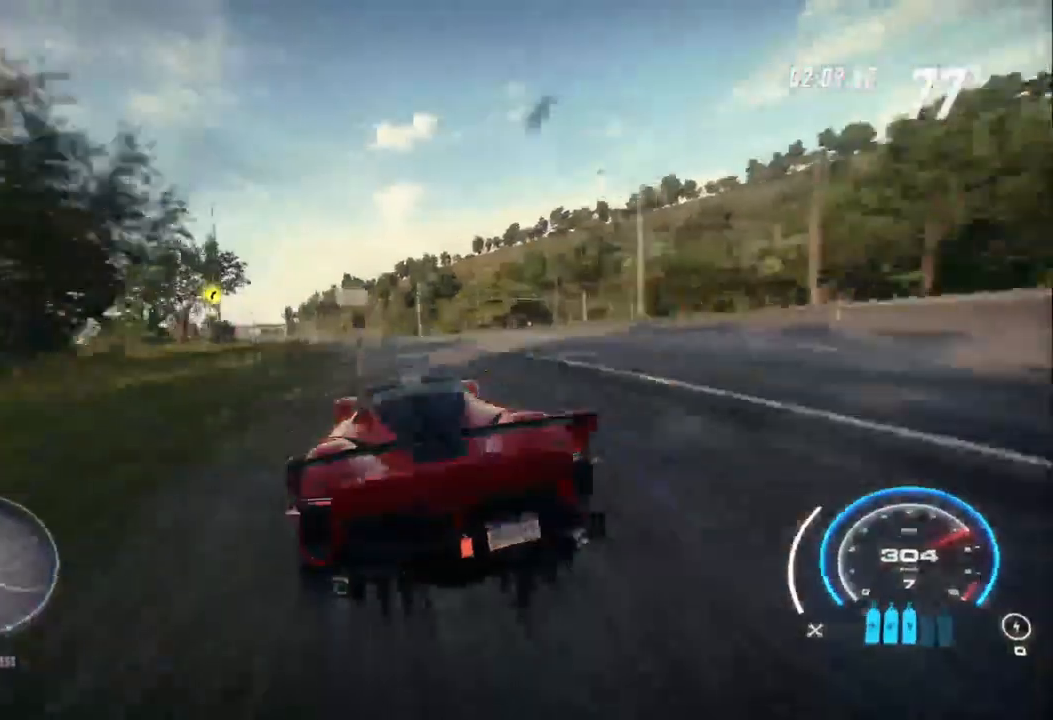
{"buttons": ["R2"], "left_stick": "up-left", "right_stick": "center", "events": []}
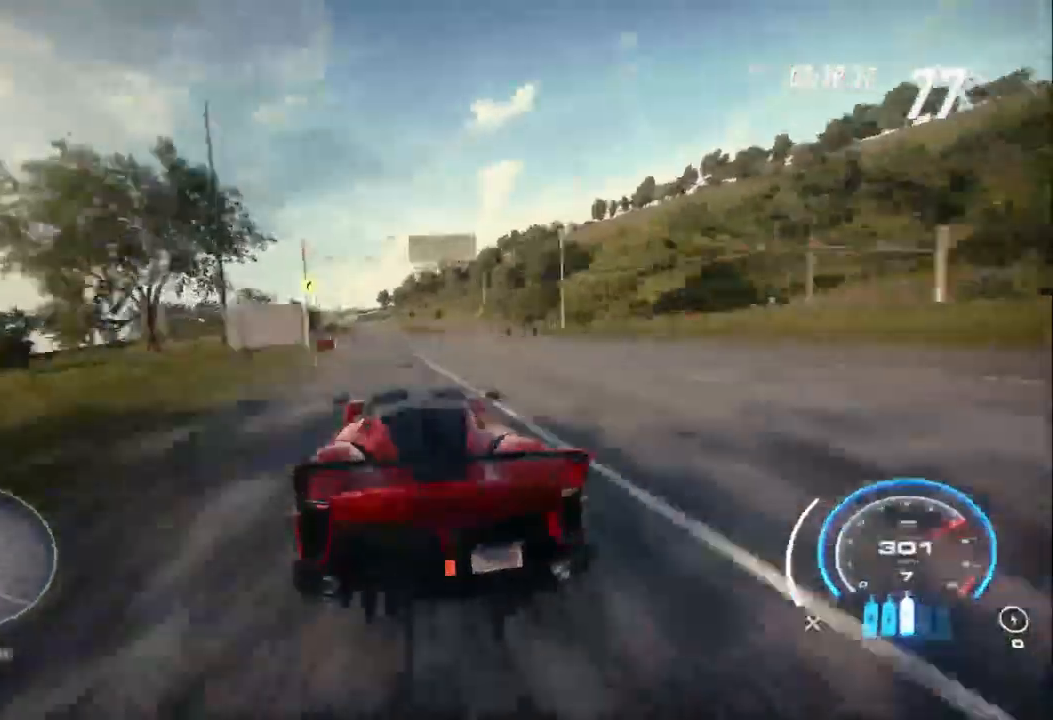
{"buttons": ["R2"], "left_stick": "up-left", "right_stick": "center", "events": []}
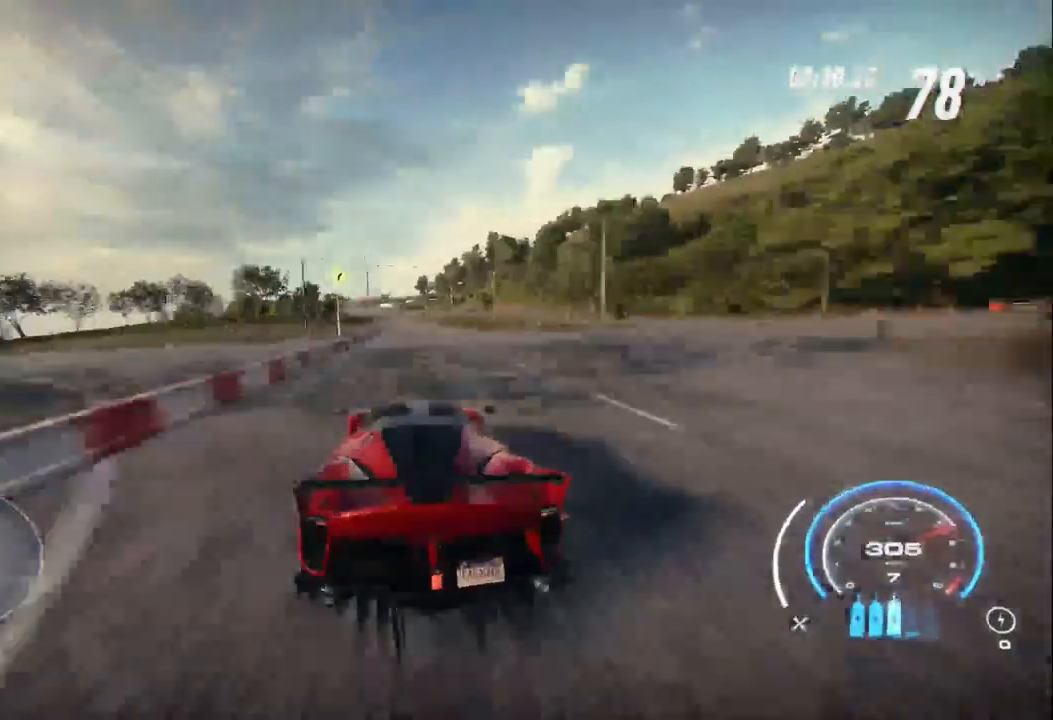
{"buttons": ["R2"], "left_stick": "up-left", "right_stick": "center", "events": []}
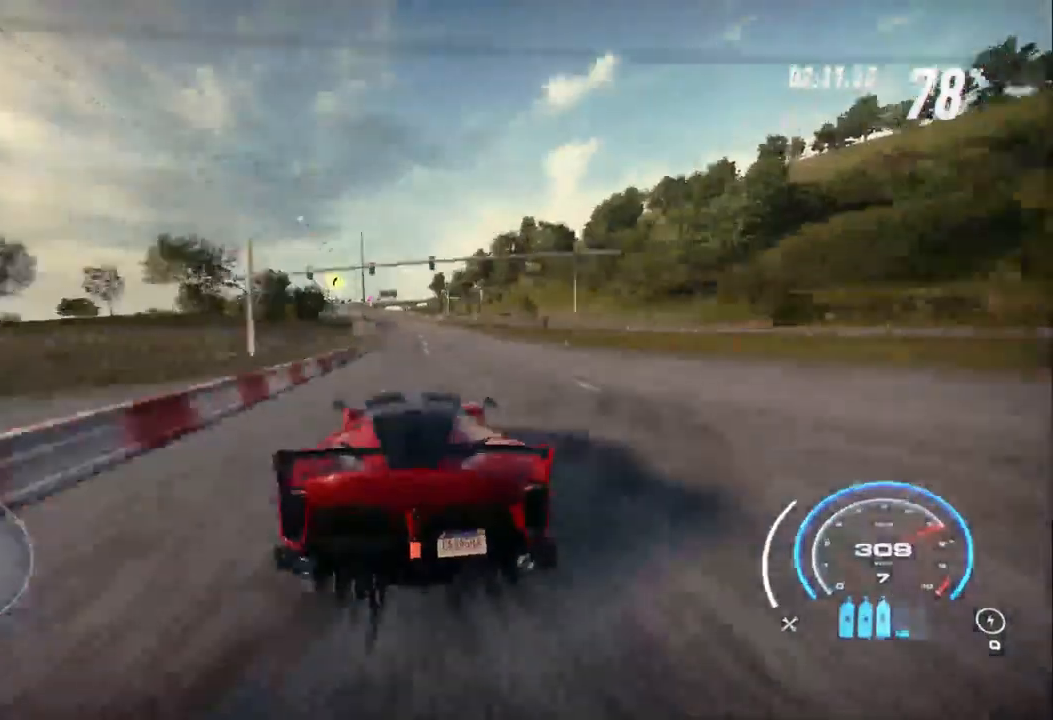
{"buttons": ["R2"], "left_stick": "up-left", "right_stick": "center", "events": []}
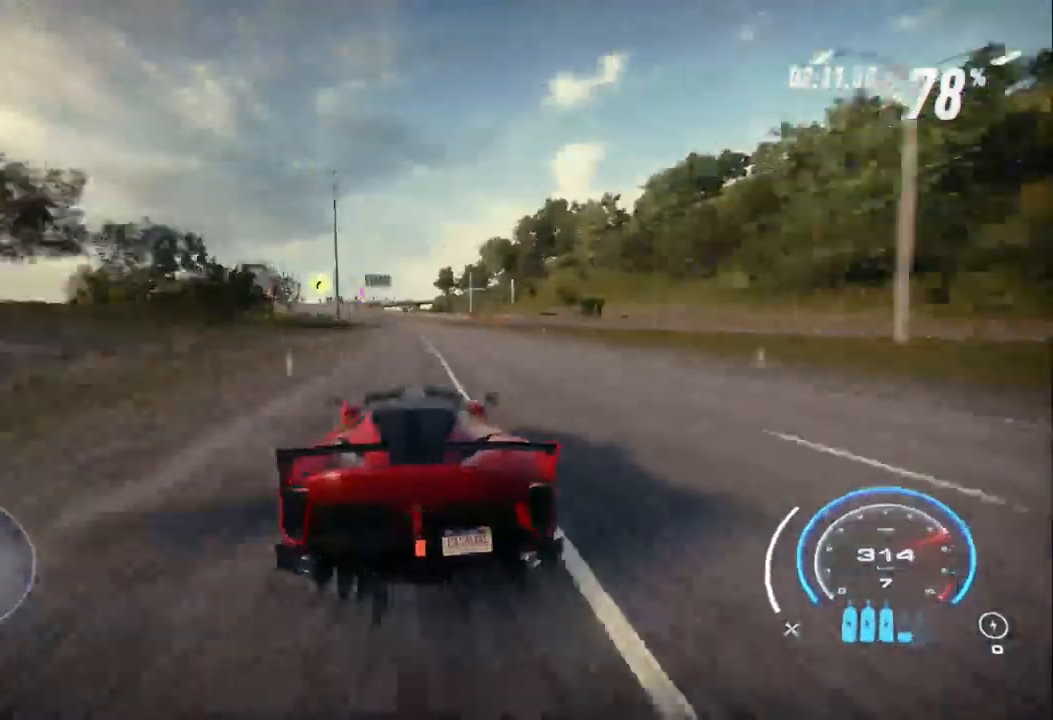
{"buttons": ["R2"], "left_stick": "up-left", "right_stick": "center", "events": []}
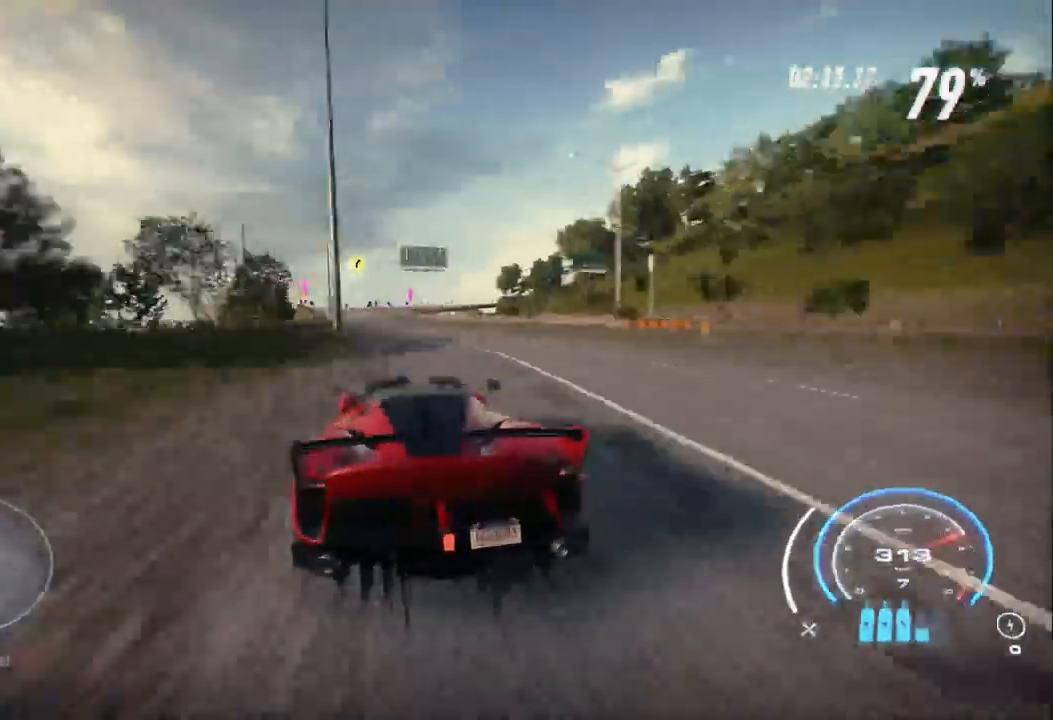
{"buttons": ["R2"], "left_stick": "up-left", "right_stick": "center", "events": []}
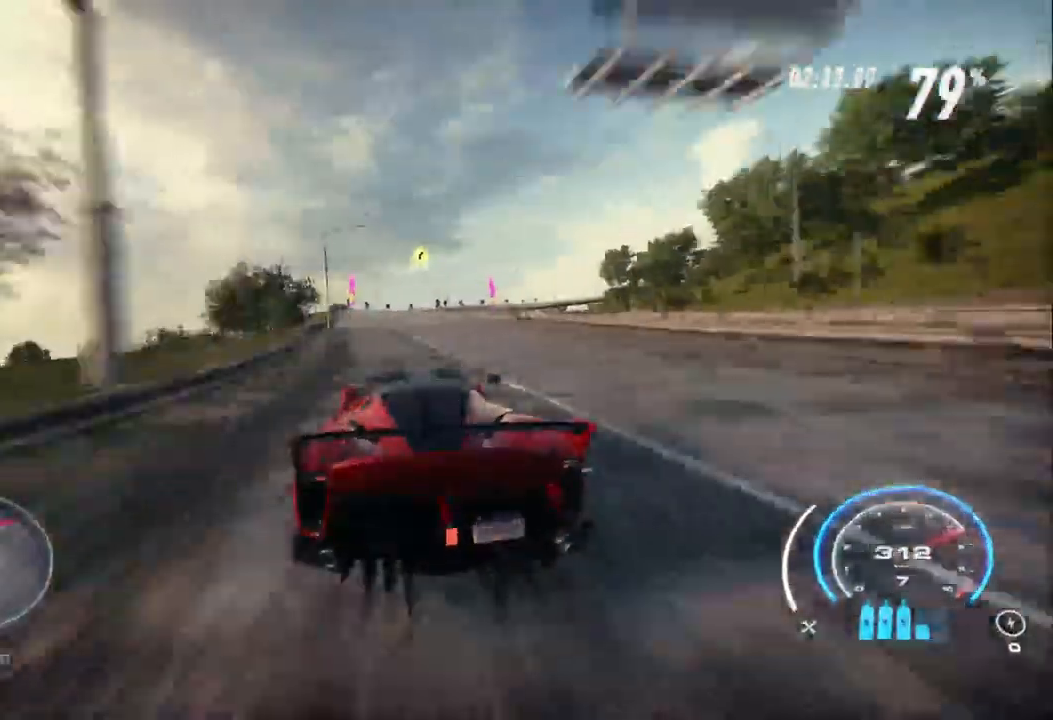
{"buttons": ["R2"], "left_stick": "up-left", "right_stick": "center", "events": []}
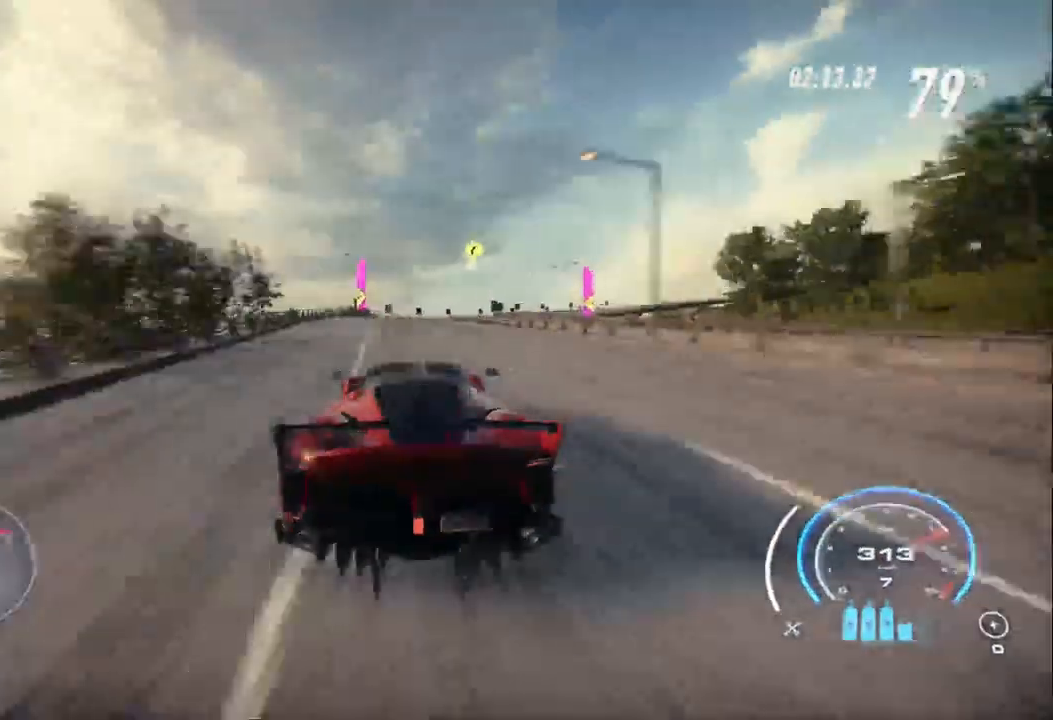
{"buttons": ["R2"], "left_stick": "up", "right_stick": "center", "events": [[133, "left_stick", "up"]]}
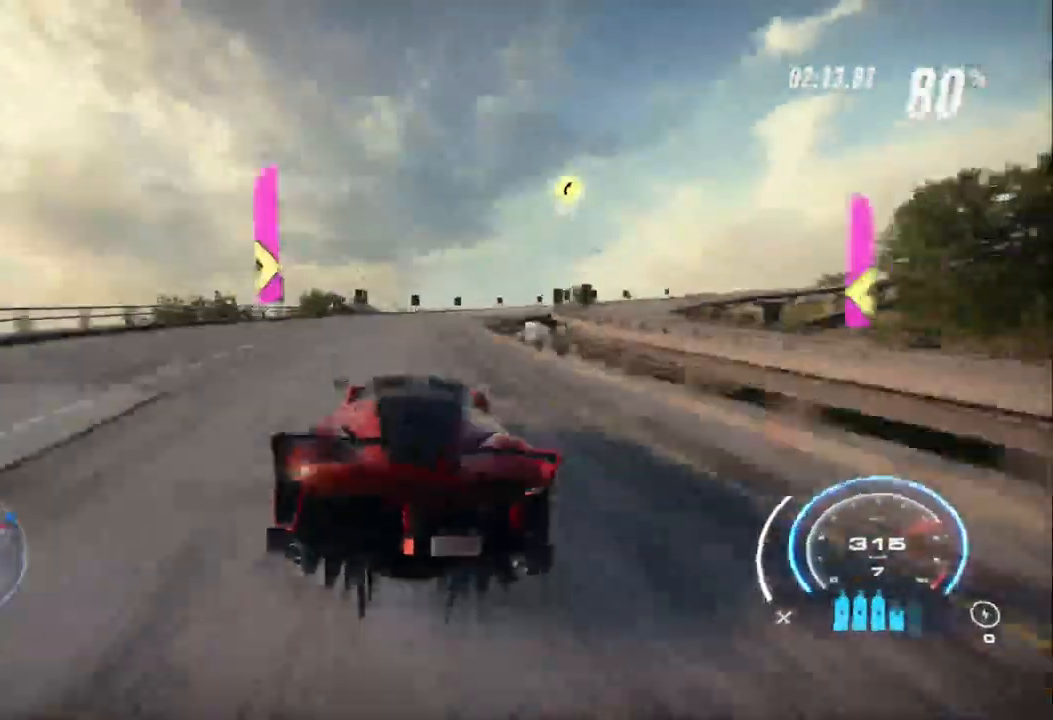
{"buttons": ["R2"], "left_stick": "up-right", "right_stick": "center"}
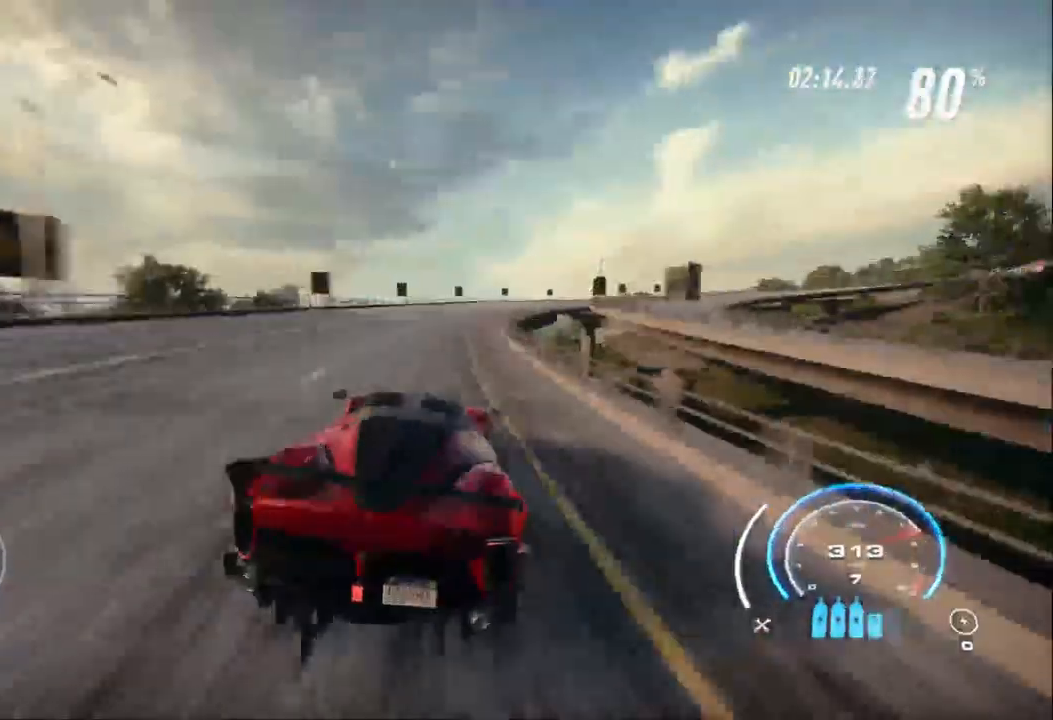
{"buttons": ["R2"], "left_stick": "up-right", "right_stick": "center", "events": []}
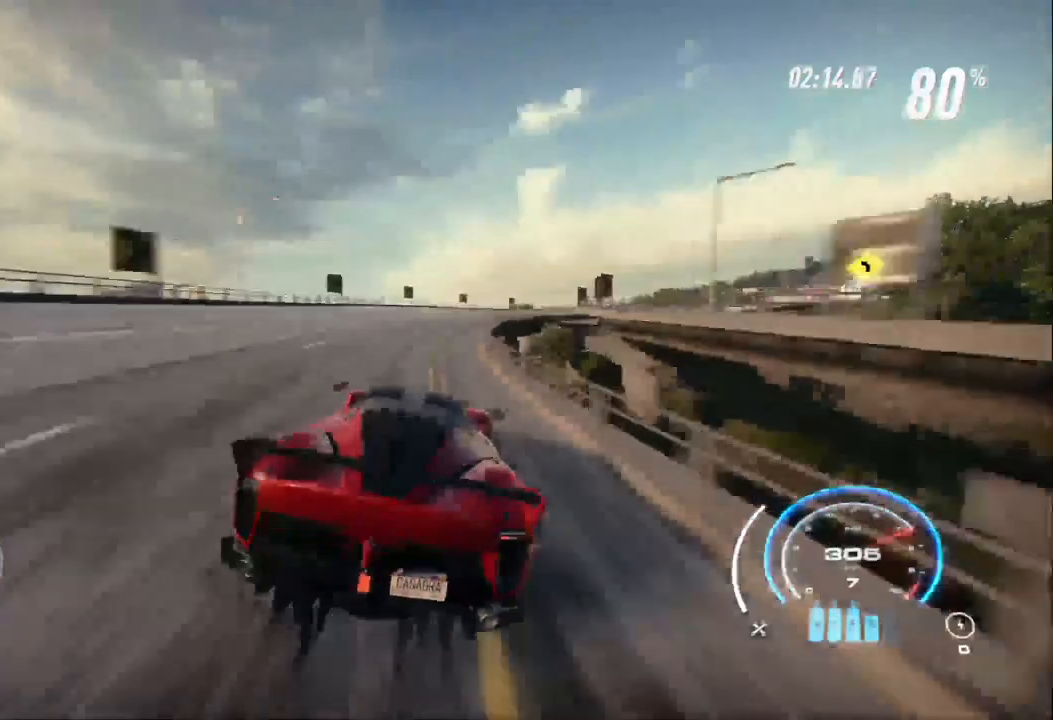
{"buttons": ["R2"], "left_stick": "up-right", "right_stick": "center", "events": []}
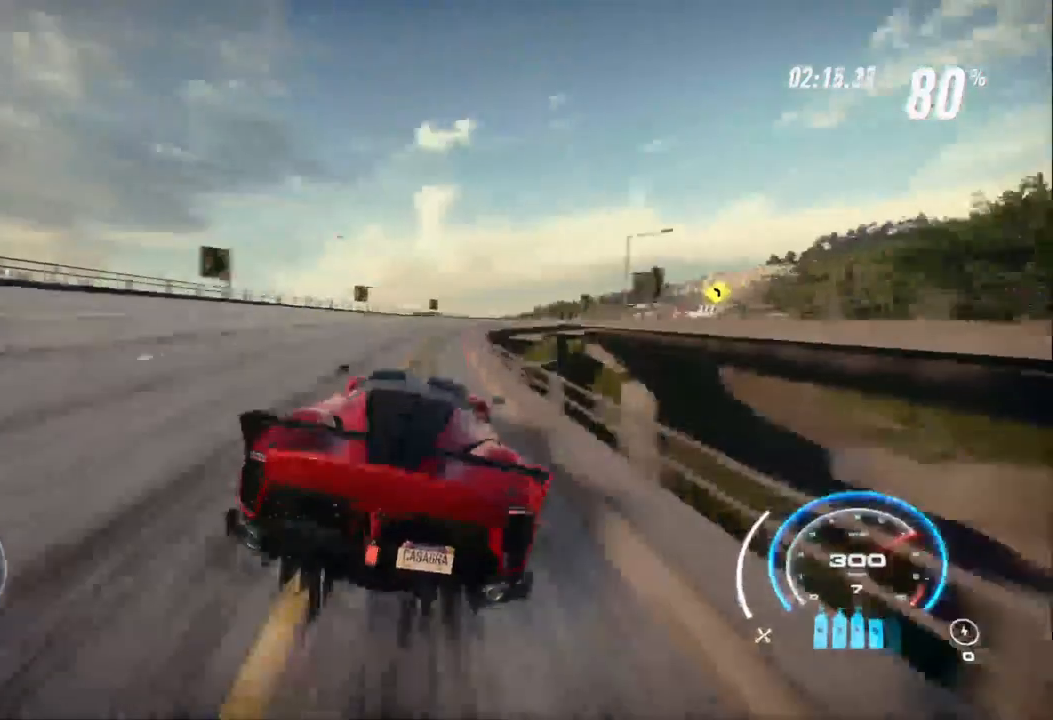
{"buttons": ["R2"], "left_stick": "up-right", "right_stick": "center", "events": []}
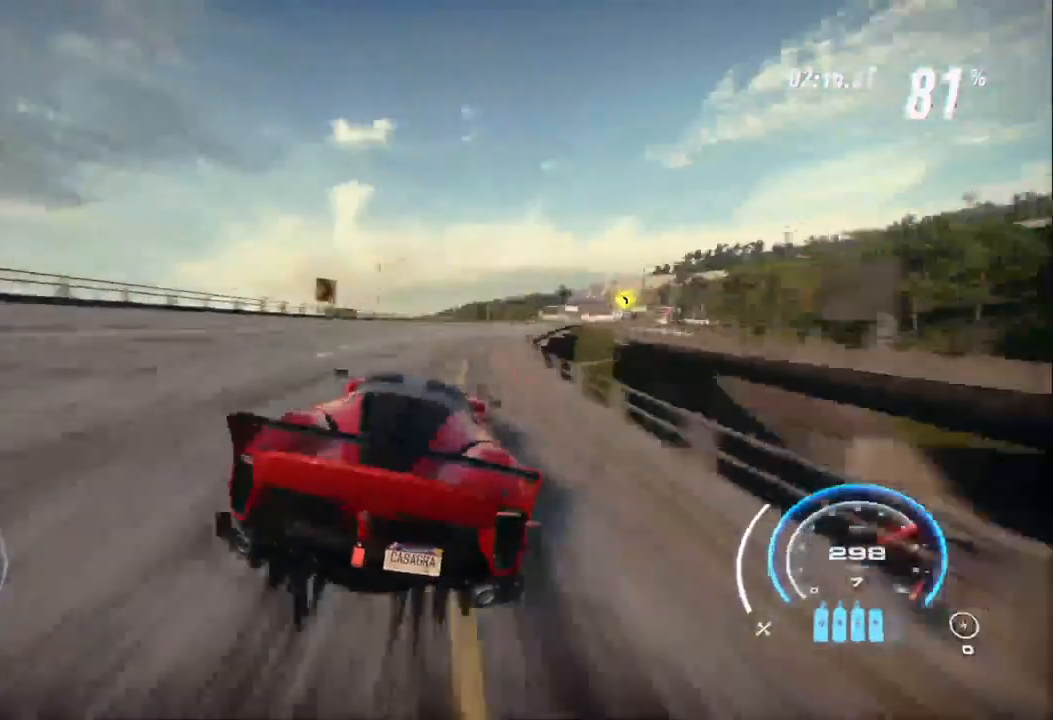
{"buttons": ["R2"], "left_stick": "up-right", "right_stick": "center", "events": [[333, "A", "down"], [400, "A", "up"]]}
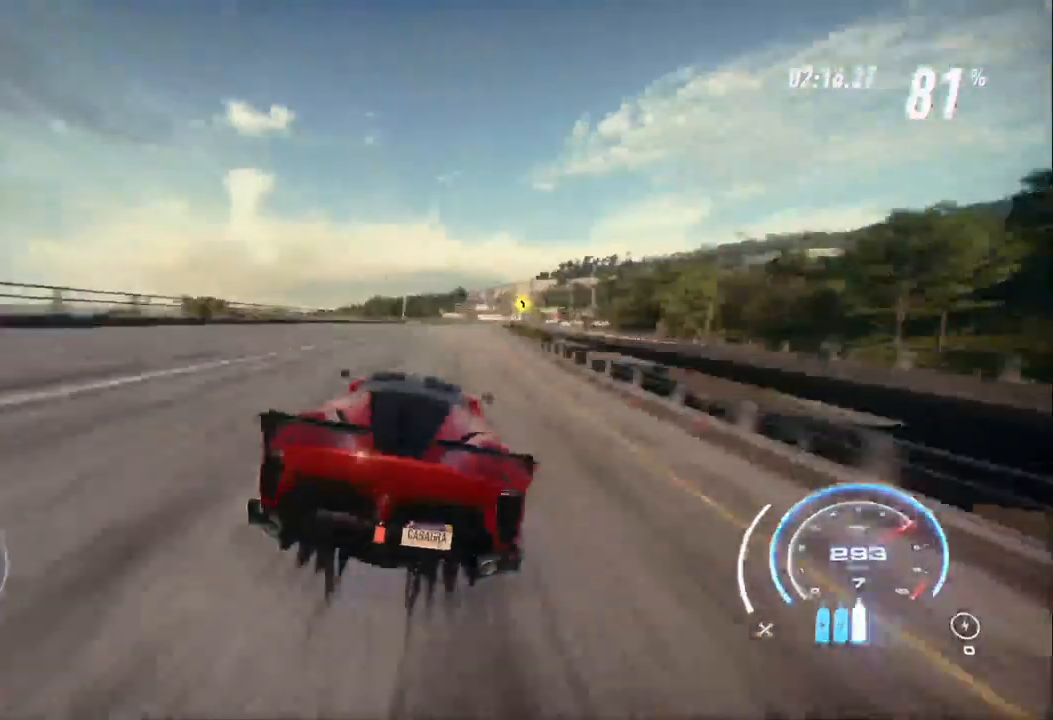
{"buttons": ["R2"], "left_stick": "up-right", "right_stick": "center", "events": []}
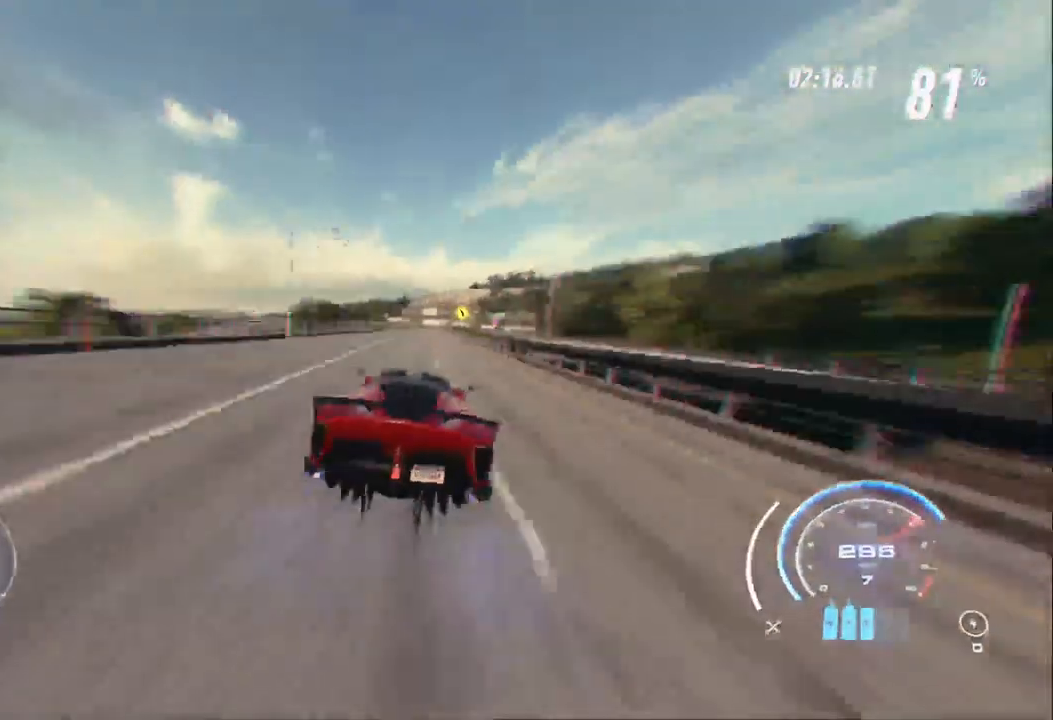
{"buttons": ["R2"], "left_stick": "up", "right_stick": "center", "events": [[500, "left_stick", "up"]]}
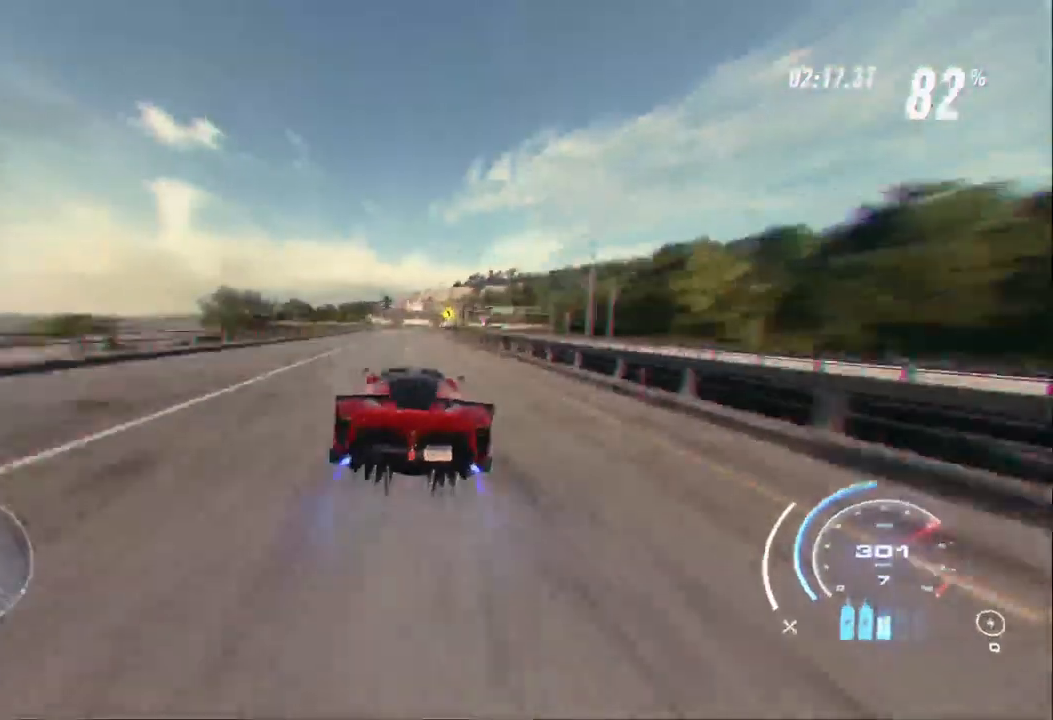
{"buttons": ["R2"], "left_stick": "up", "right_stick": "center", "events": []}
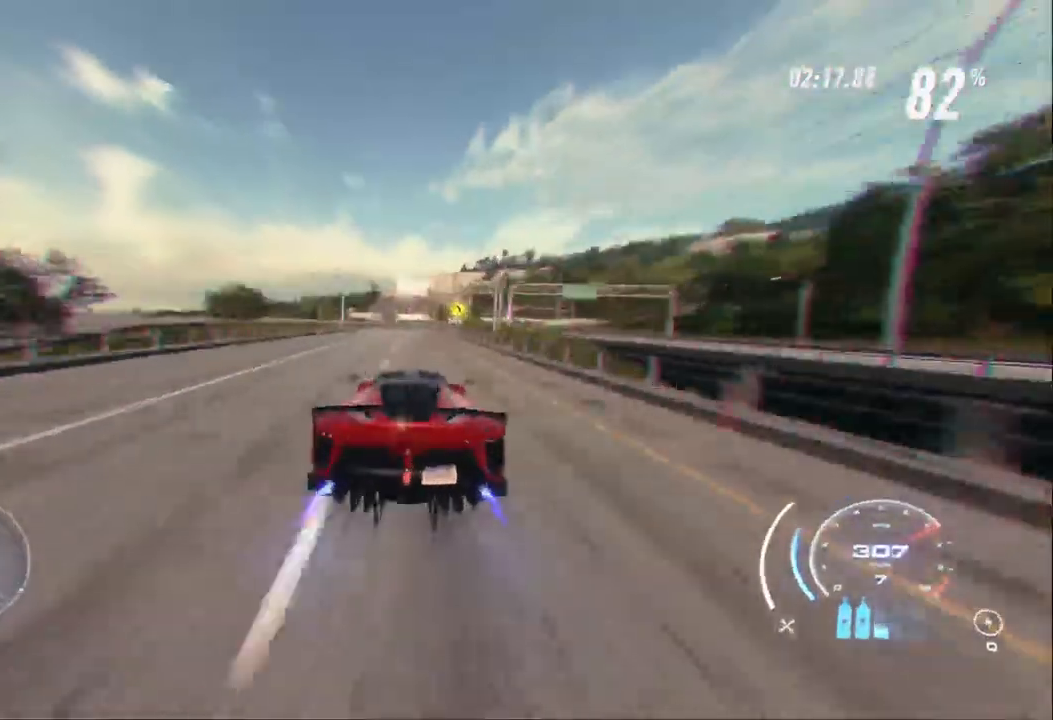
{"buttons": ["R2"], "left_stick": "up", "right_stick": "center", "events": []}